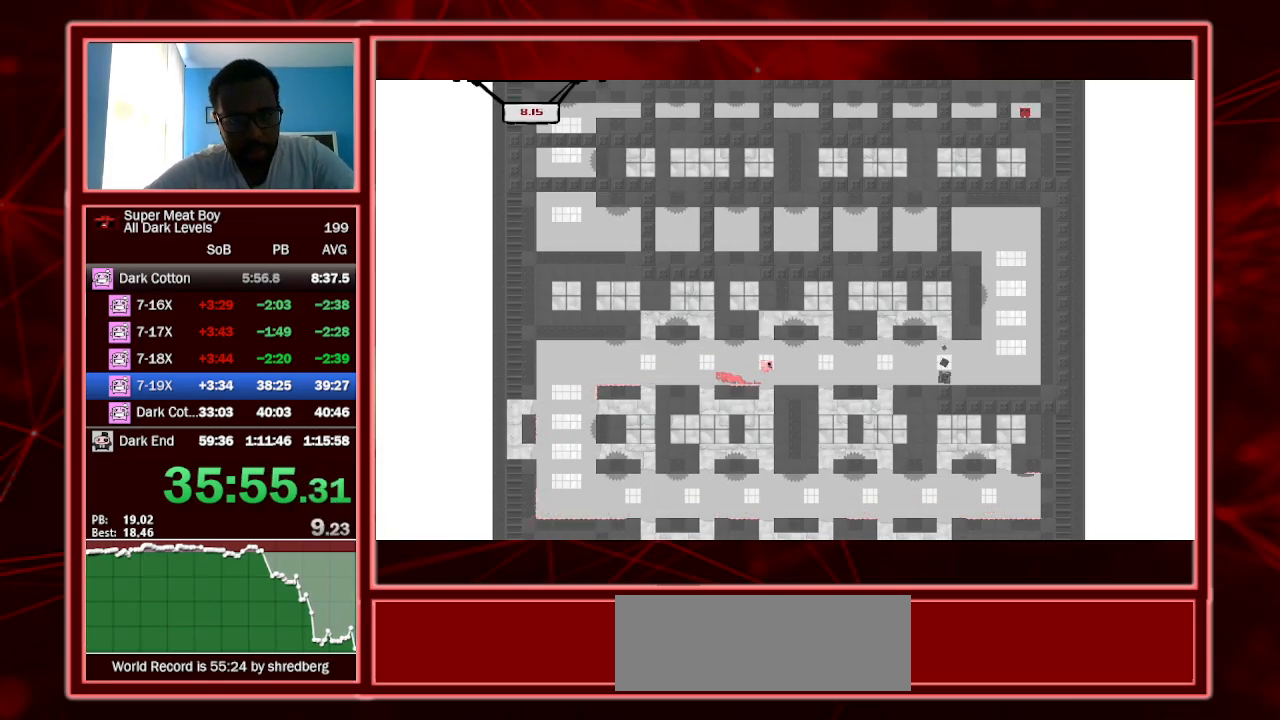
Gameplay with keyboard; each line is a JSON object with the keys held at the frame after it. "events" lists presses ("down") and releases ("up") of "a", "escape", "left", "p", "right", "s", "shift" and "space" between this image and that frame as [ms after this image, input, new state], when the widget could be followed in between. No other keys are recorded. Mouse input is not recorded.
{"keys": ["right", "shift", "space"], "events": [[100, "space", "up"], [467, "space", "down"]]}
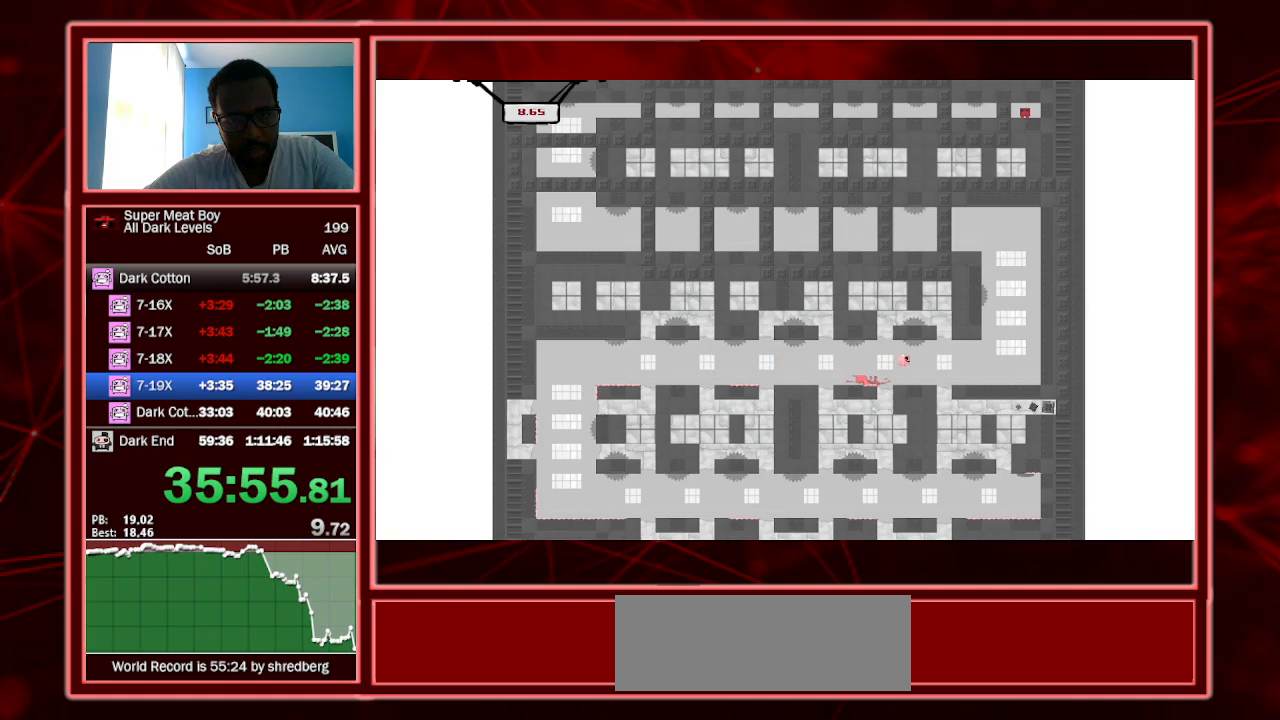
{"keys": ["right", "shift", "space"], "events": [[67, "space", "up"], [467, "space", "down"]]}
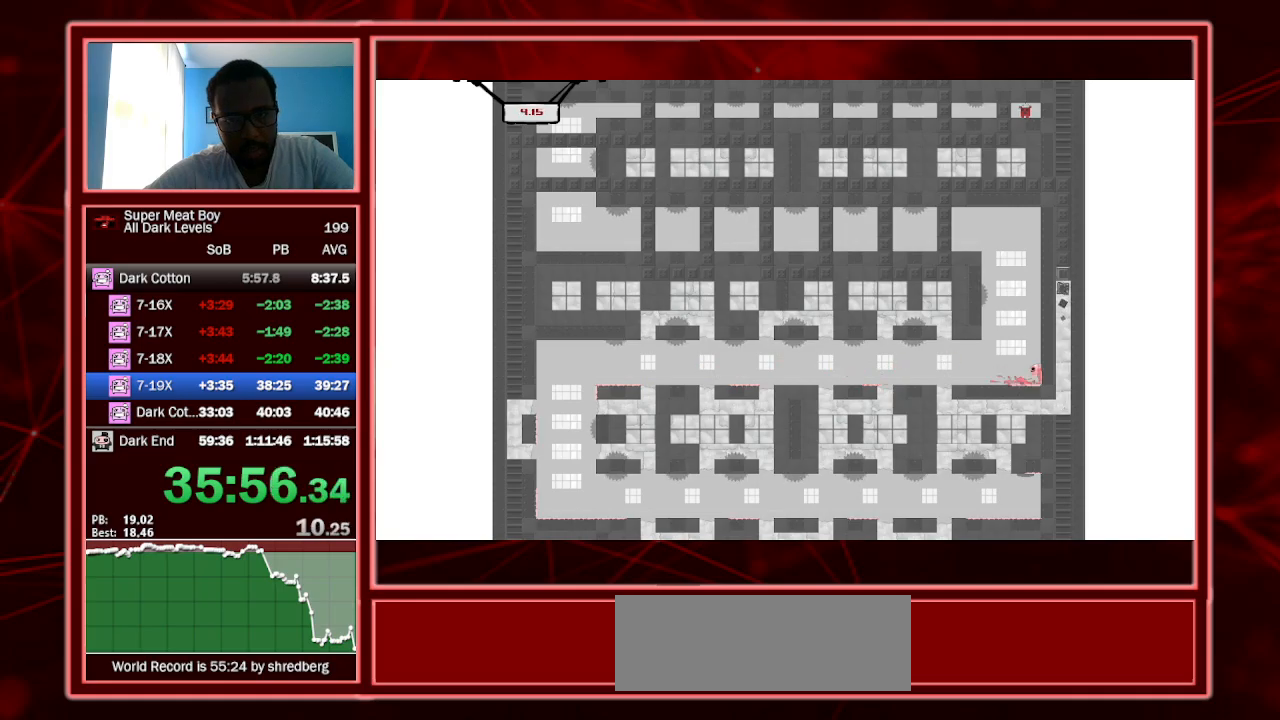
{"keys": ["right", "shift"], "events": [[500, "space", "up"]]}
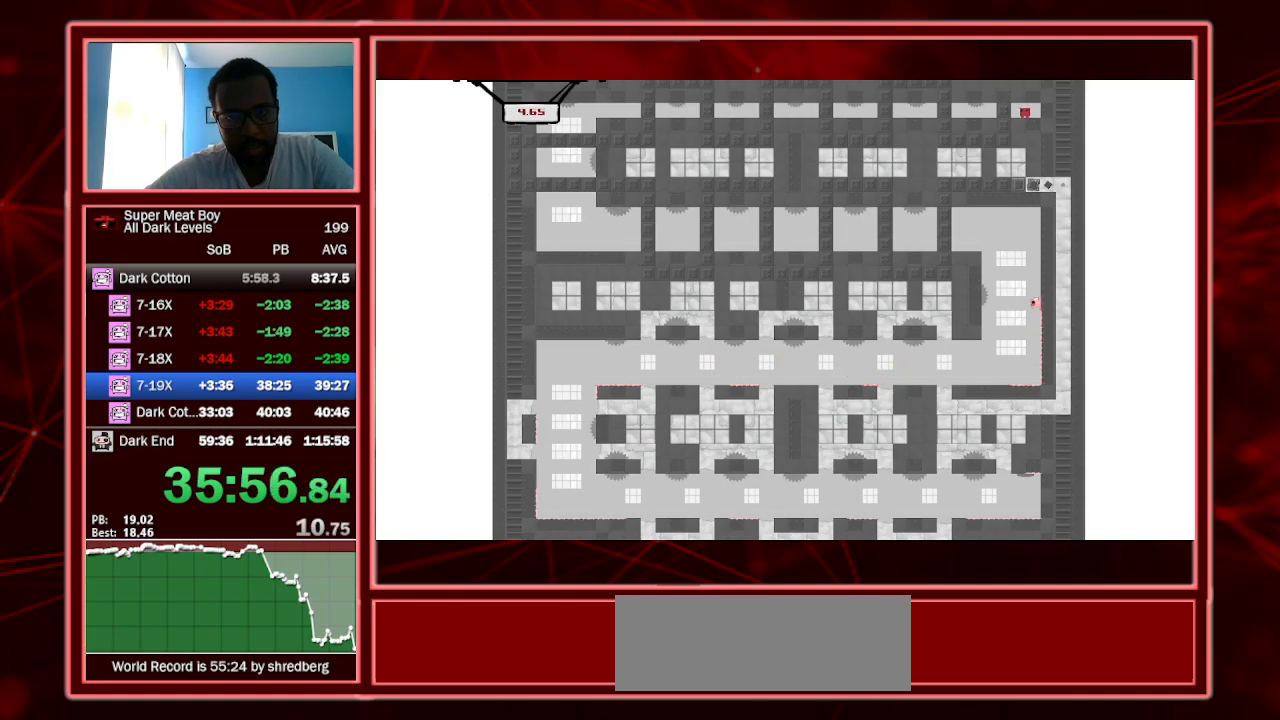
{"keys": ["shift"], "events": [[33, "left", "down"], [100, "right", "up"], [100, "space", "down"], [433, "left", "up"], [433, "space", "up"]]}
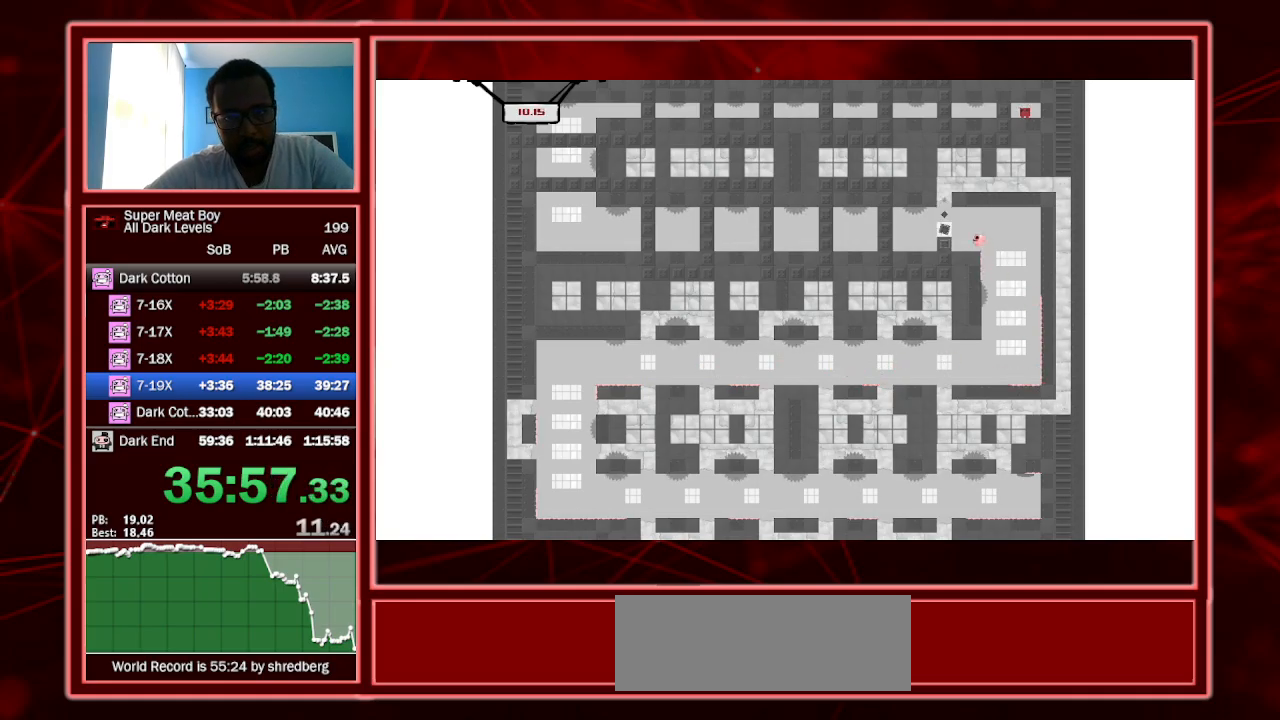
{"keys": ["left", "shift"], "events": [[433, "left", "down"]]}
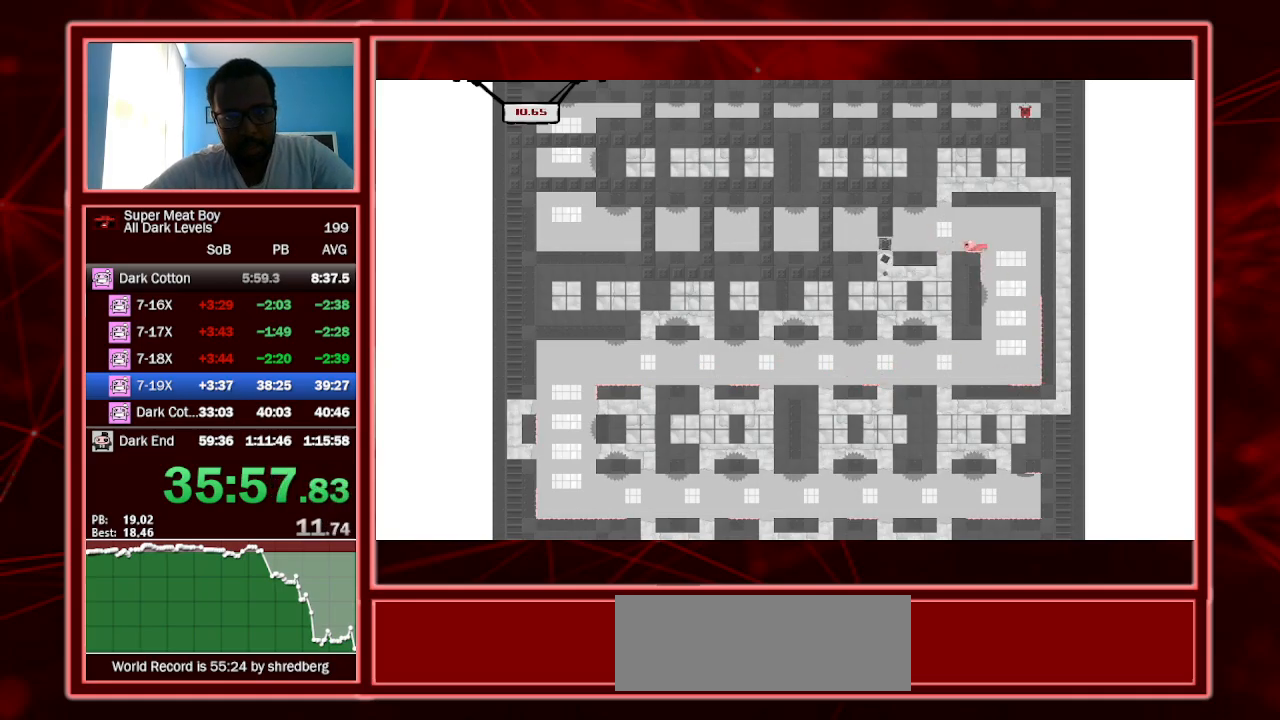
{"keys": ["right", "shift"], "events": [[200, "space", "down"], [300, "space", "up"], [400, "left", "up"], [400, "right", "down"]]}
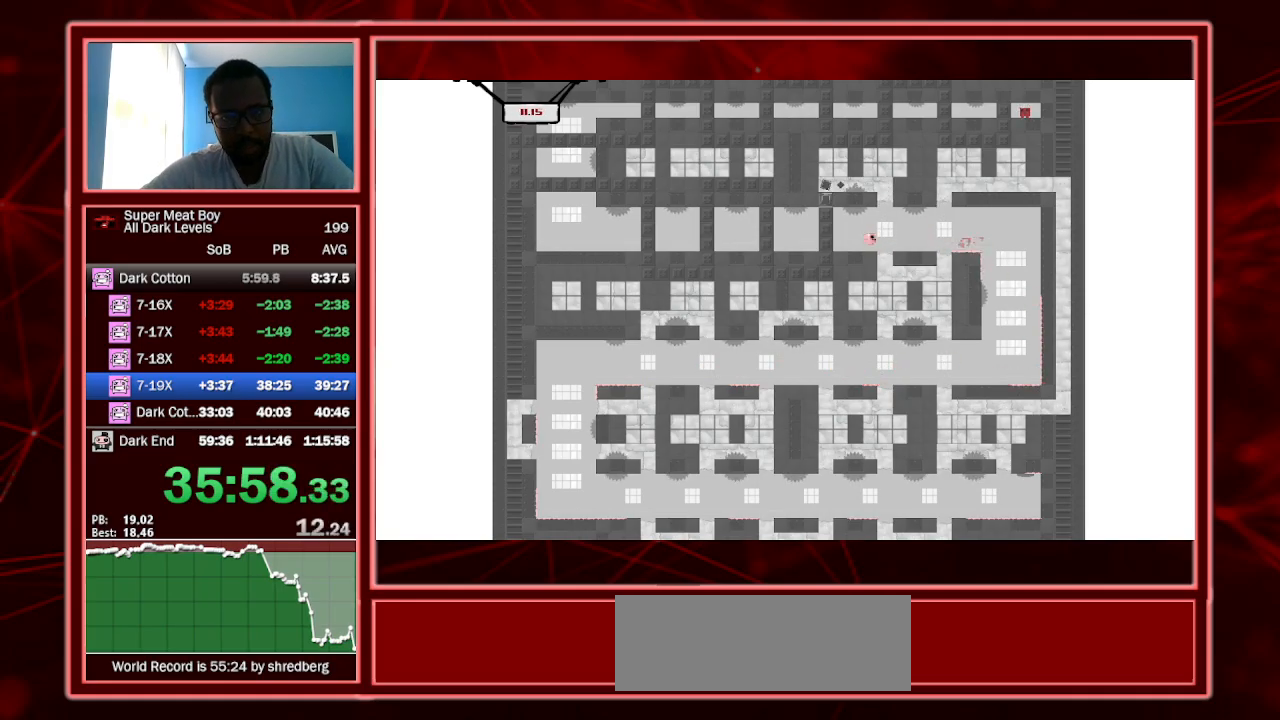
{"keys": ["shift"], "events": [[133, "right", "up"], [400, "right", "down"], [500, "right", "up"]]}
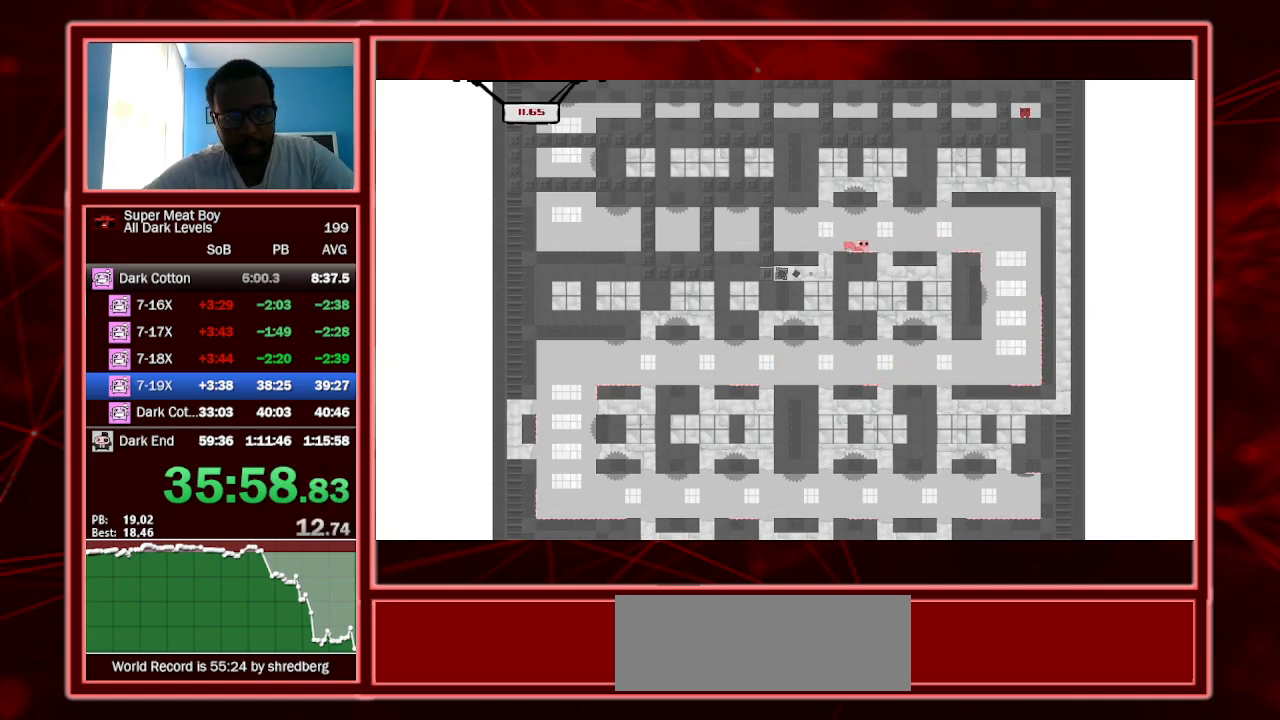
{"keys": ["shift"], "events": []}
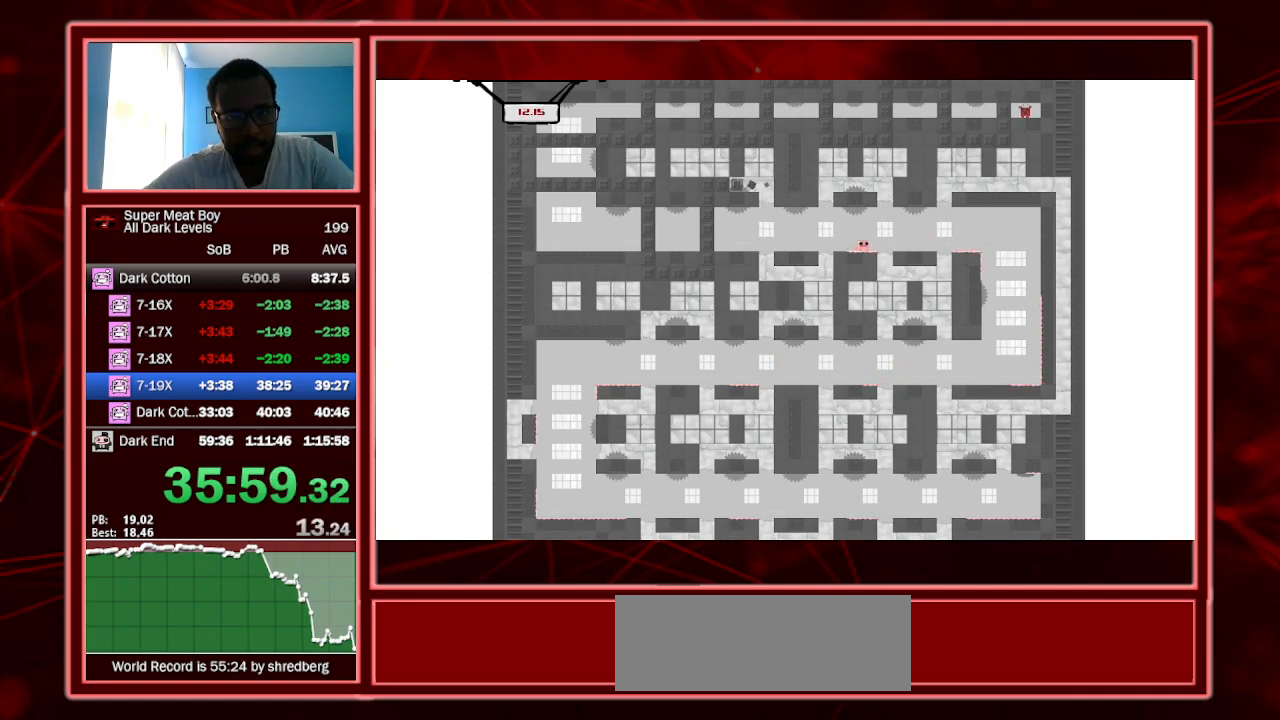
{"keys": ["left", "shift"], "events": [[67, "left", "down"], [300, "space", "down"], [400, "space", "up"]]}
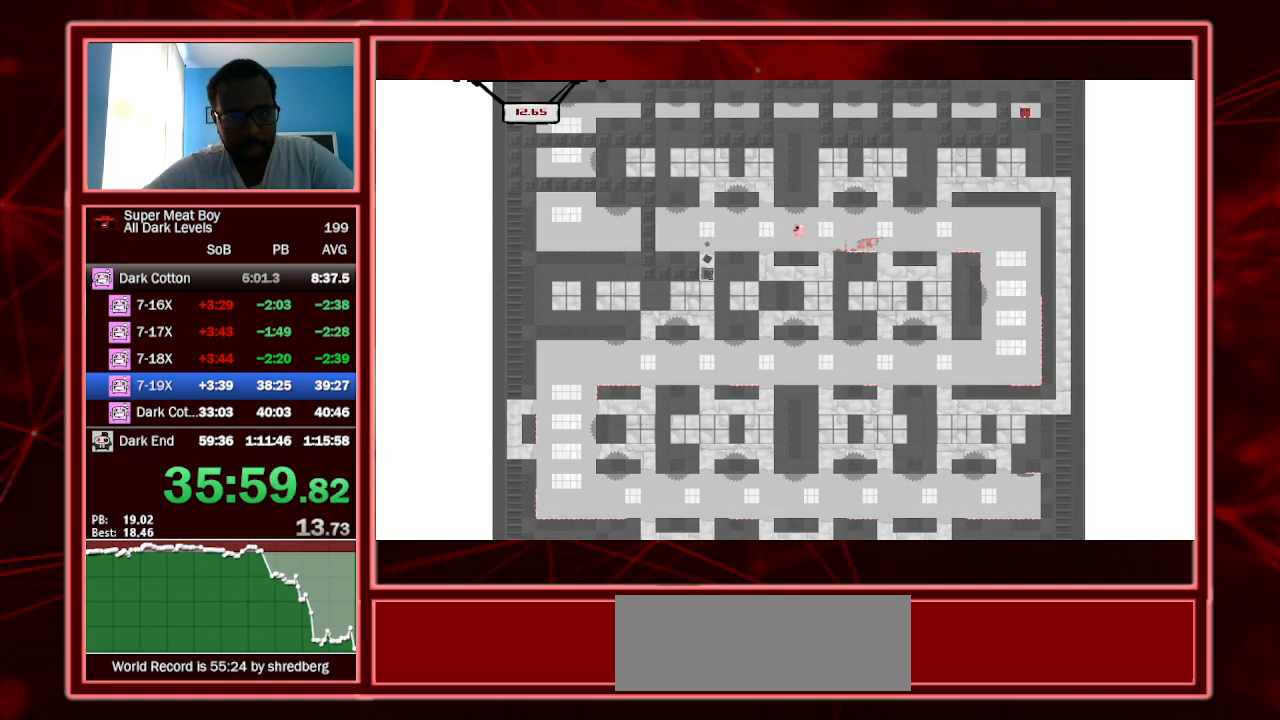
{"keys": ["left", "shift"], "events": [[267, "space", "down"], [367, "space", "up"]]}
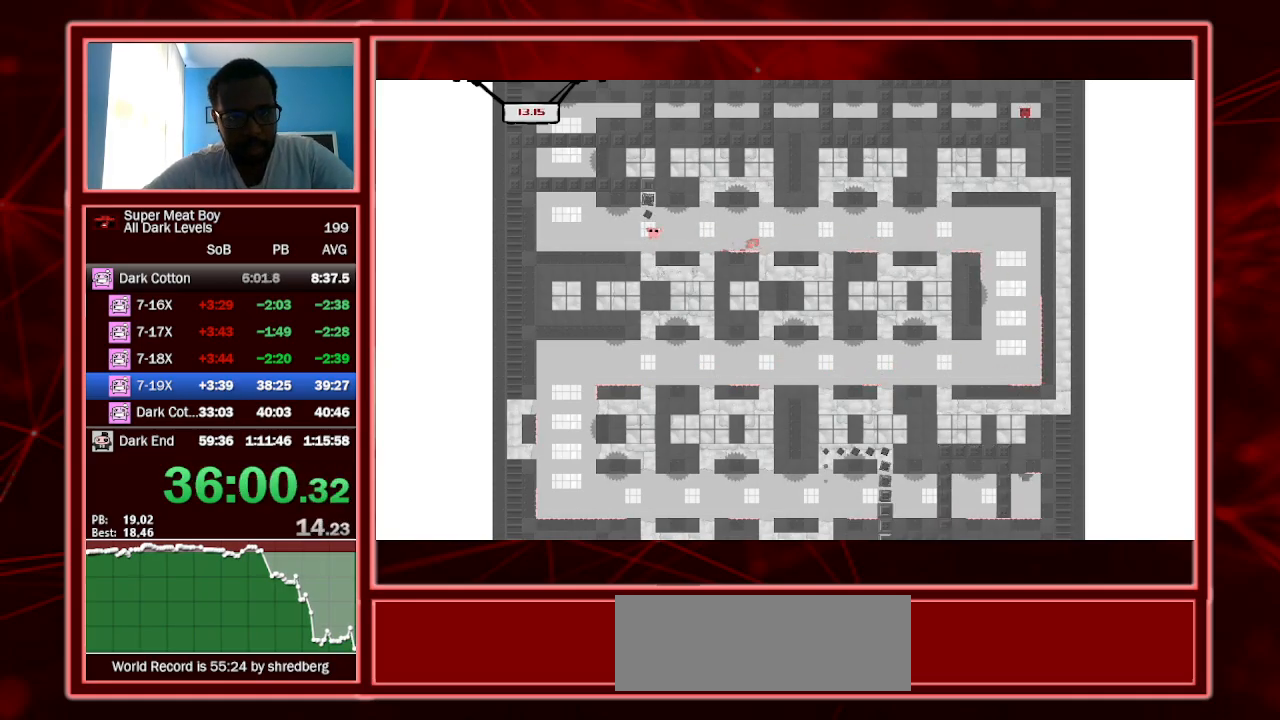
{"keys": ["left", "shift"], "events": [[233, "space", "down"], [300, "space", "up"]]}
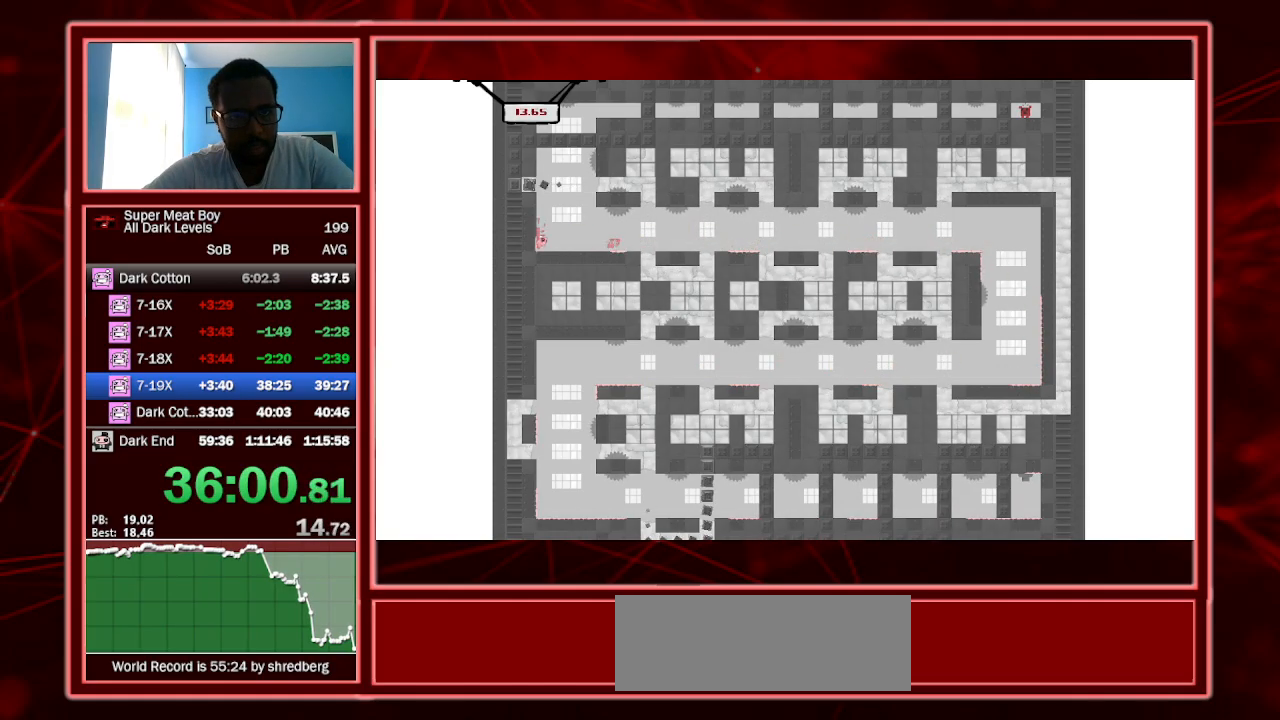
{"keys": ["left", "shift", "space"], "events": [[267, "space", "down"], [300, "space", "up"], [400, "space", "down"]]}
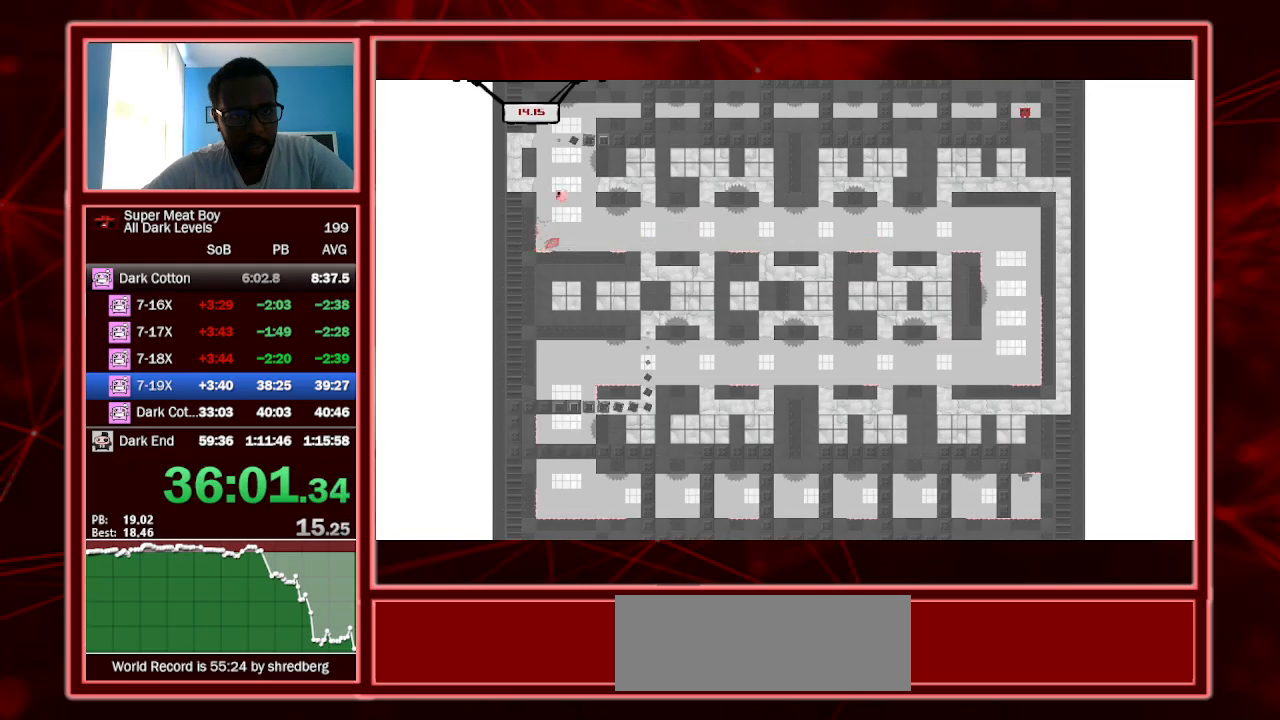
{"keys": ["right", "shift", "space"], "events": [[267, "space", "up"], [367, "left", "up"], [433, "right", "down"], [433, "space", "down"]]}
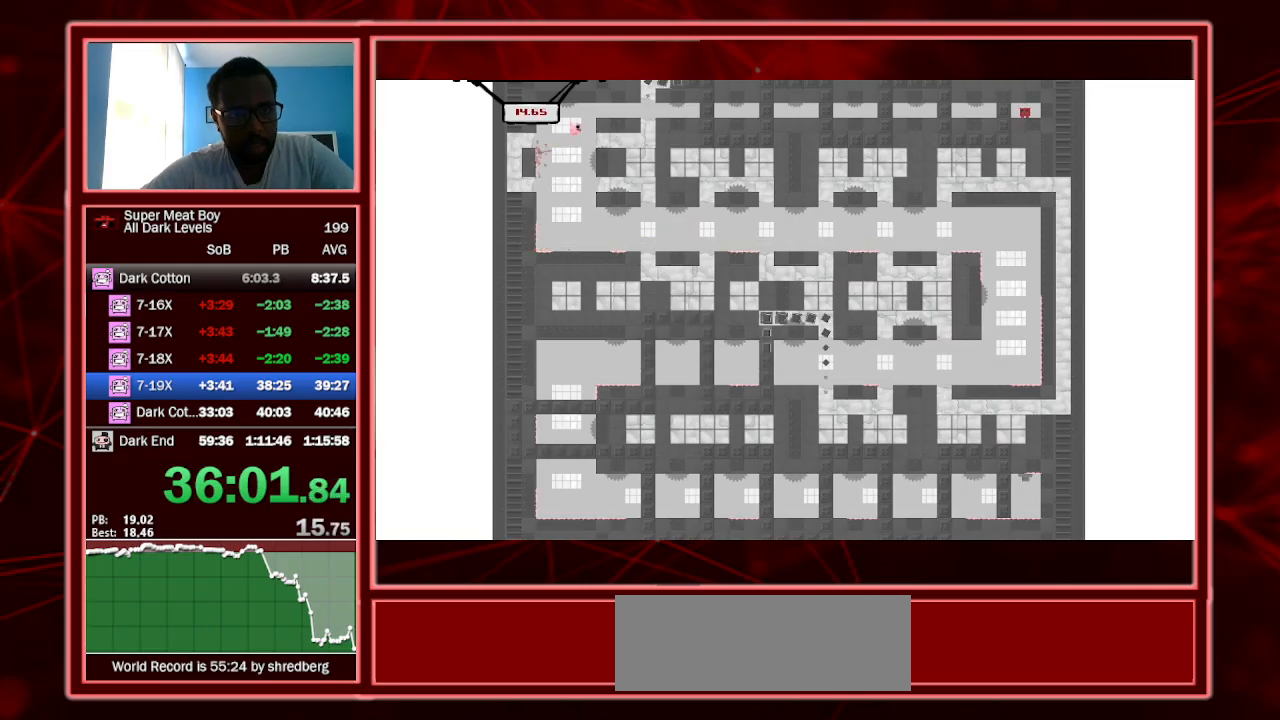
{"keys": ["right"], "events": [[200, "space", "up"], [233, "shift", "up"]]}
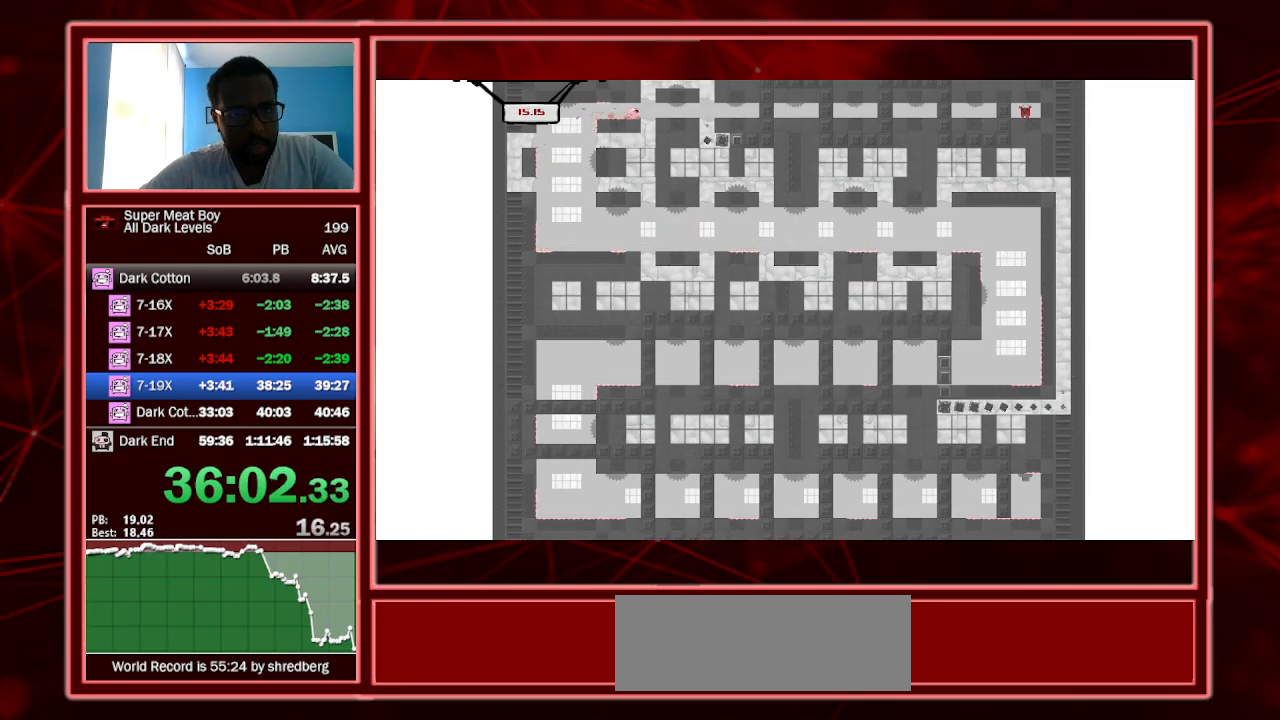
{"keys": ["right"], "events": [[33, "space", "down"], [133, "space", "up"], [333, "space", "down"], [433, "space", "up"]]}
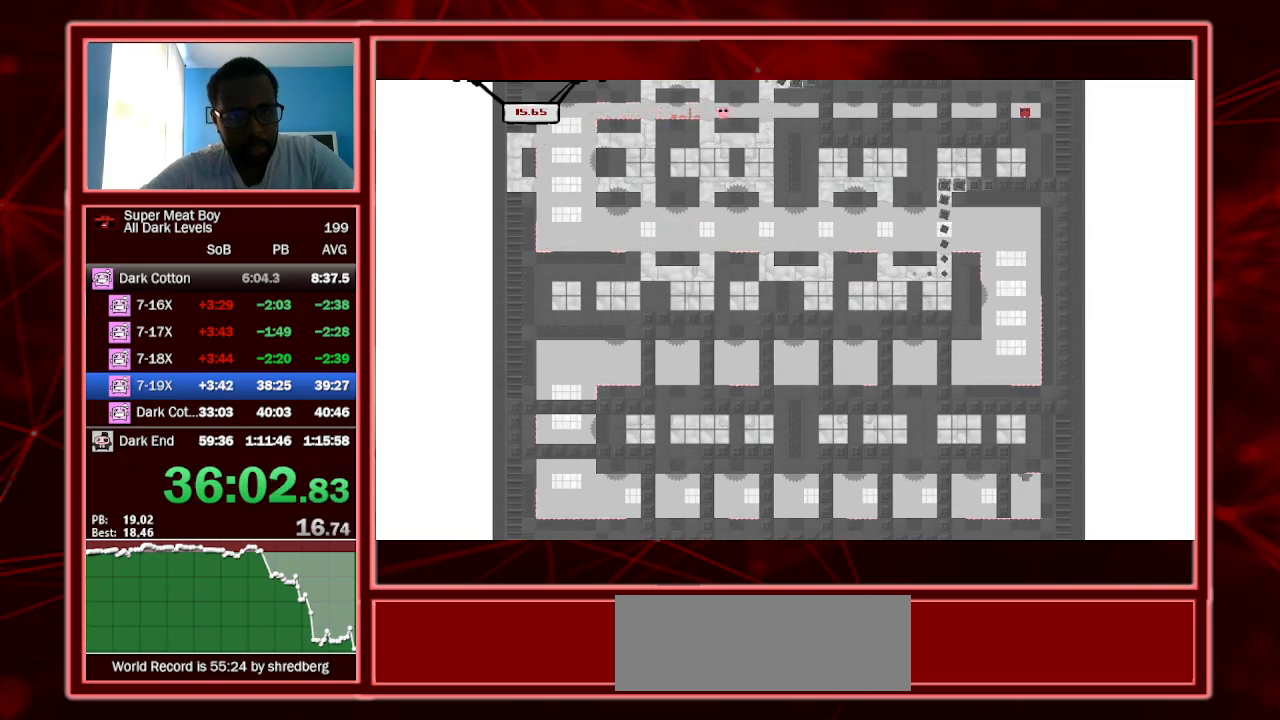
{"keys": ["right", "space"], "events": [[167, "space", "down"], [233, "space", "up"], [500, "space", "down"]]}
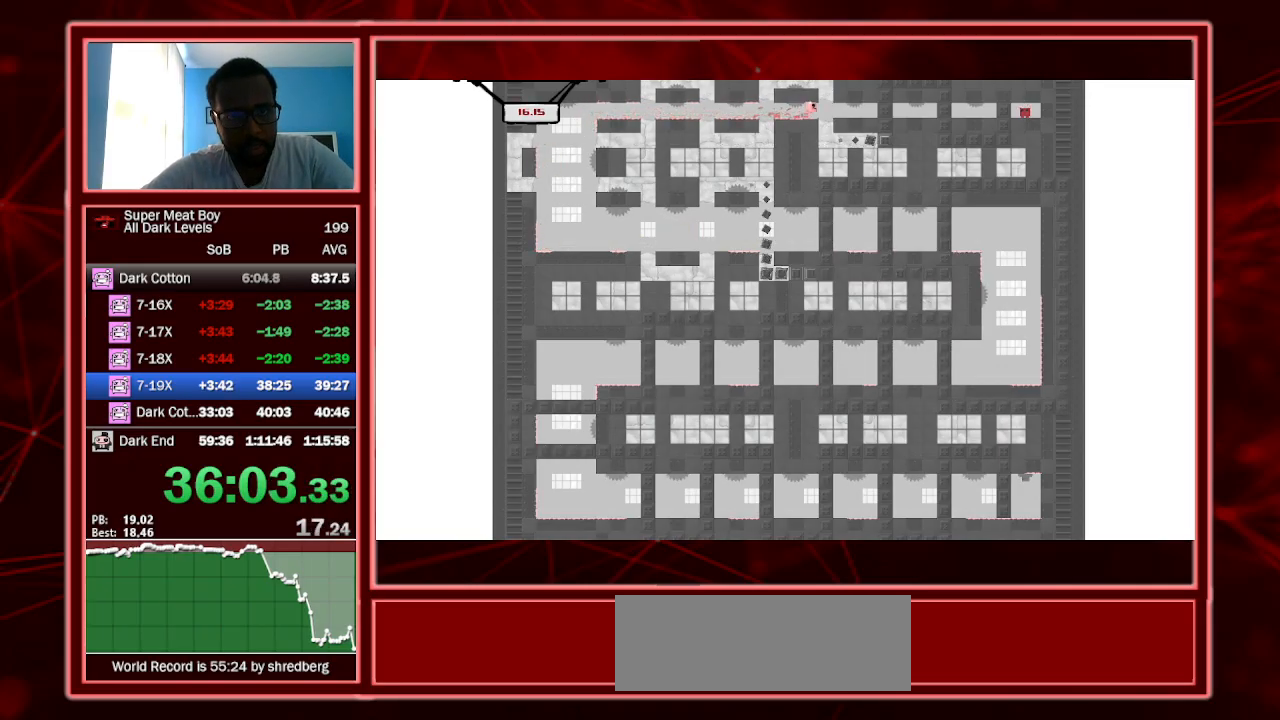
{"keys": ["right"], "events": [[67, "space", "up"], [333, "space", "down"], [400, "space", "up"]]}
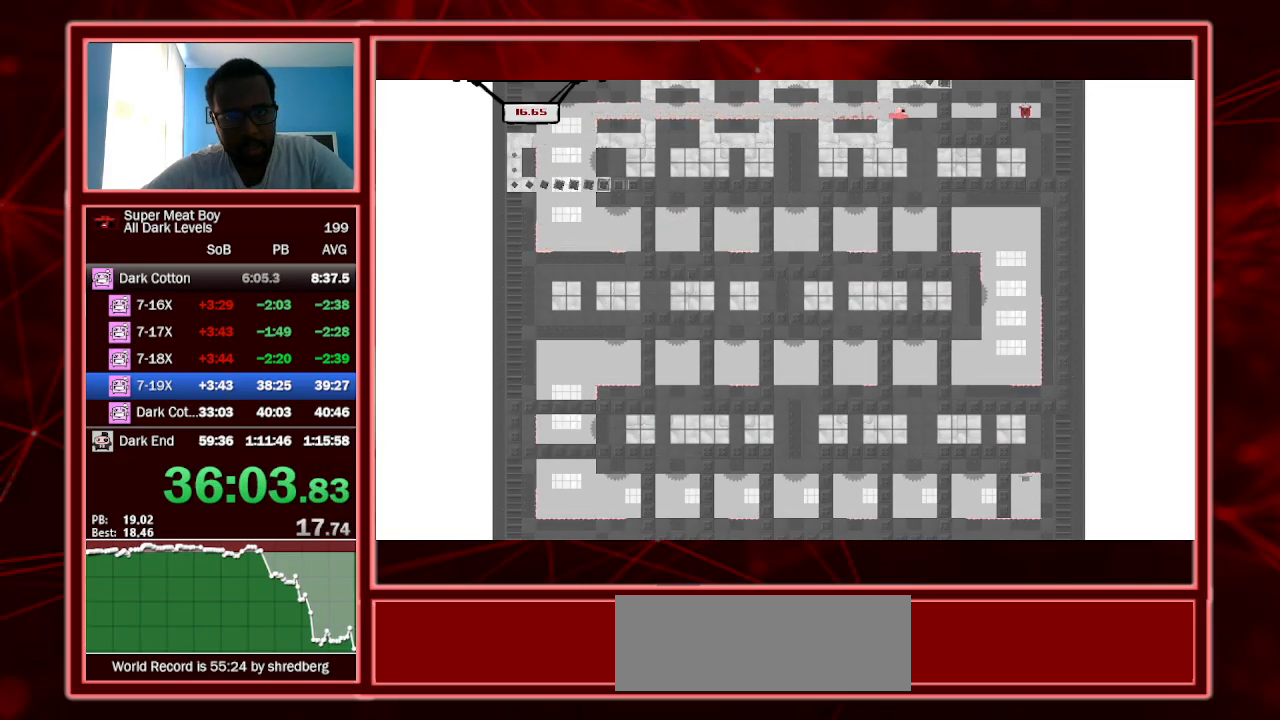
{"keys": ["right"], "events": [[167, "space", "down"], [267, "space", "up"]]}
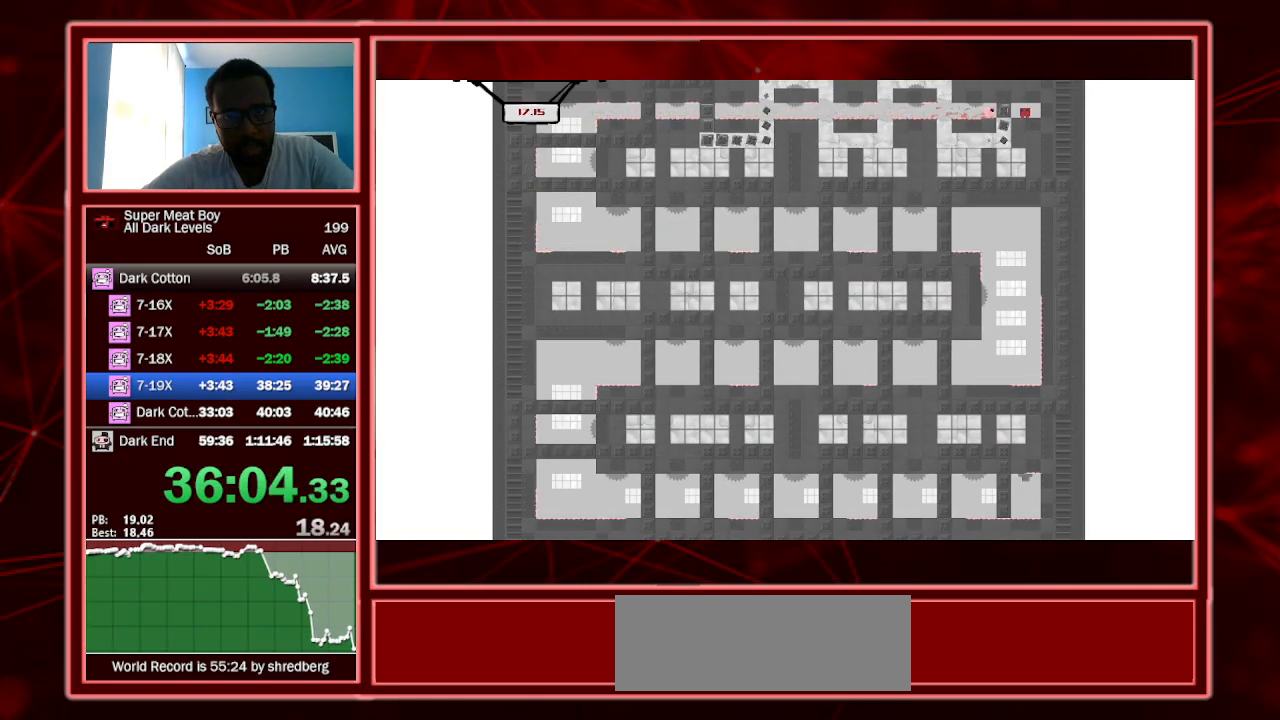
{"keys": ["a", "right"], "events": [[33, "space", "down"], [233, "space", "up"], [467, "a", "down"]]}
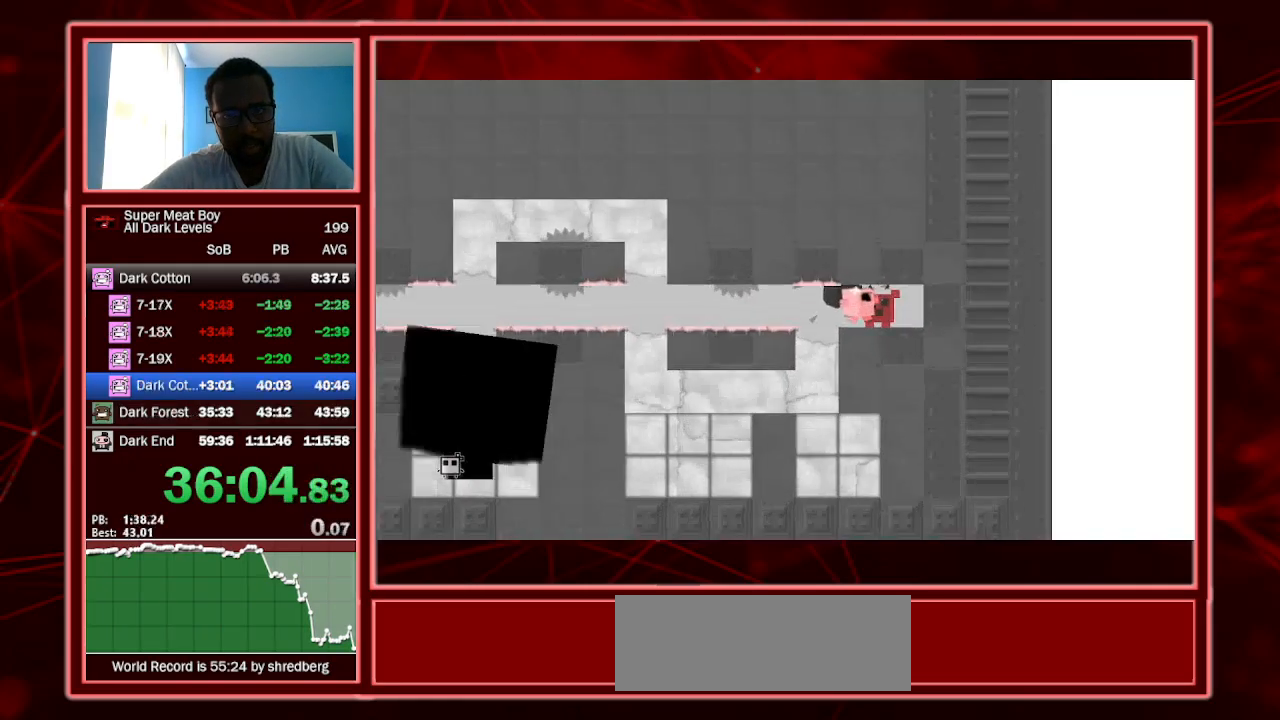
{"keys": ["right", "shift"], "events": [[100, "a", "up"], [167, "right", "up"], [300, "shift", "down"], [467, "right", "down"]]}
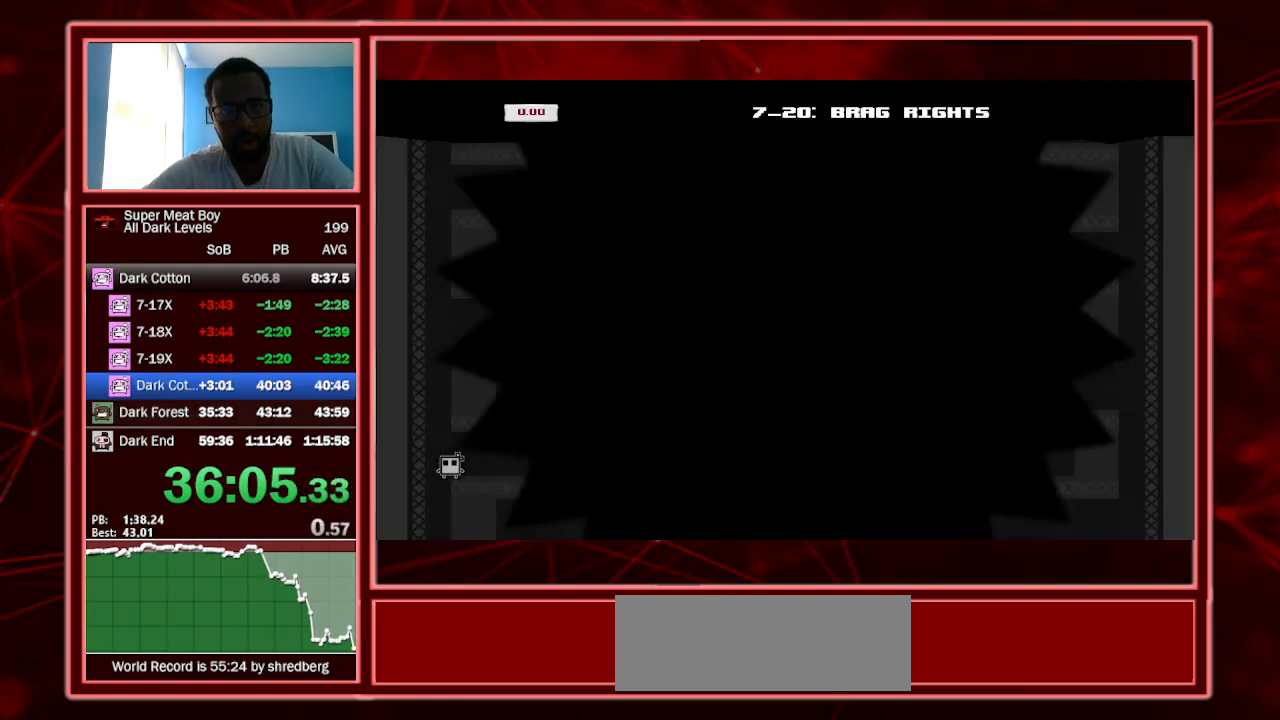
{"keys": ["right", "shift"], "events": []}
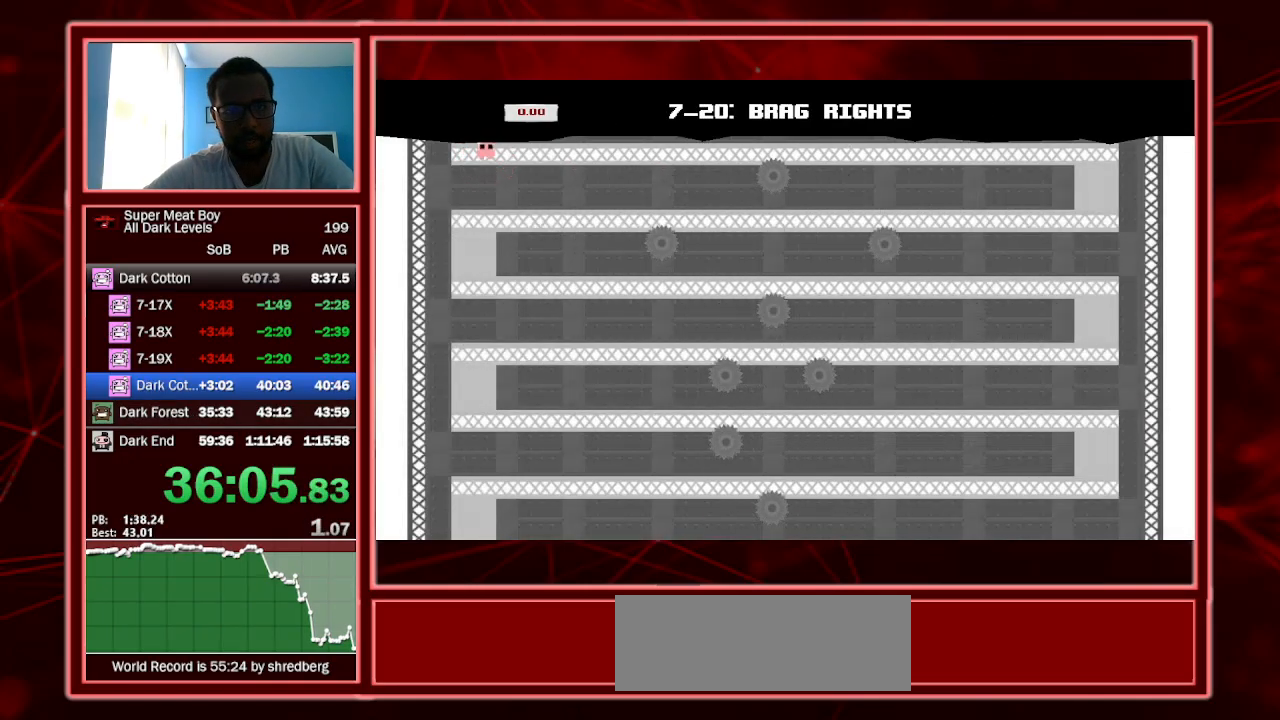
{"keys": ["right", "shift"], "events": []}
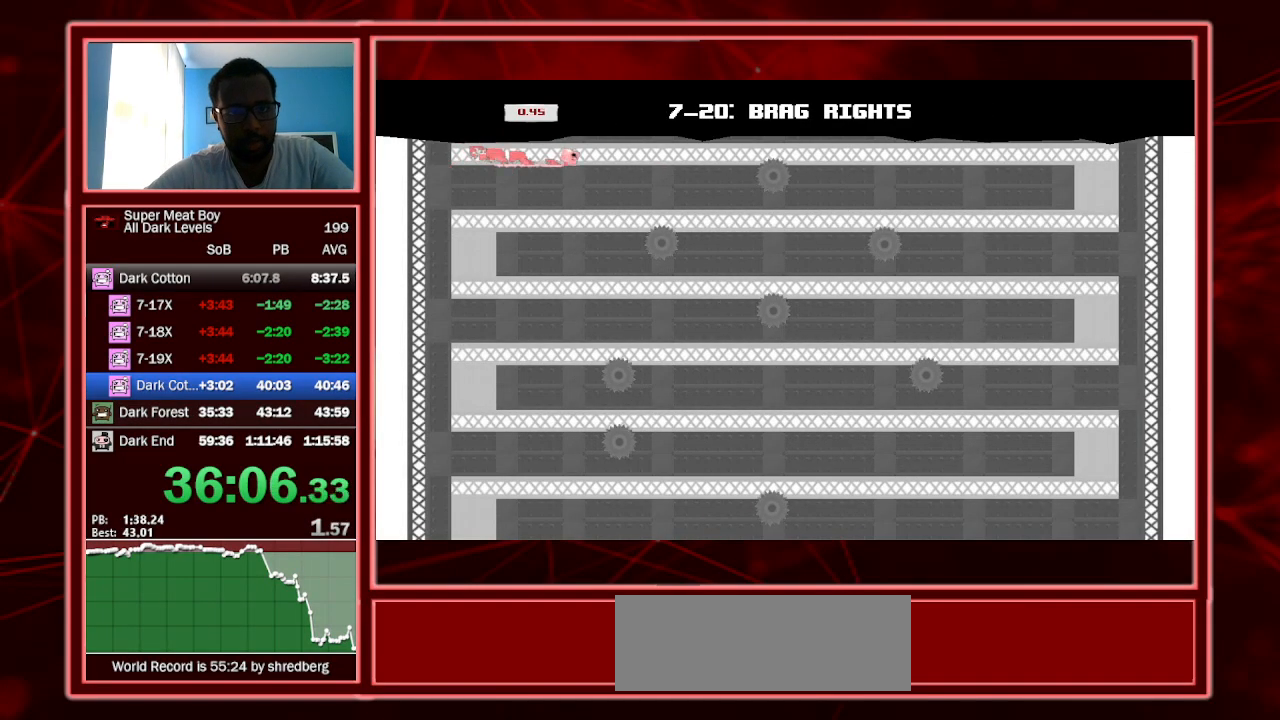
{"keys": ["right", "shift", "space"], "events": [[433, "space", "down"]]}
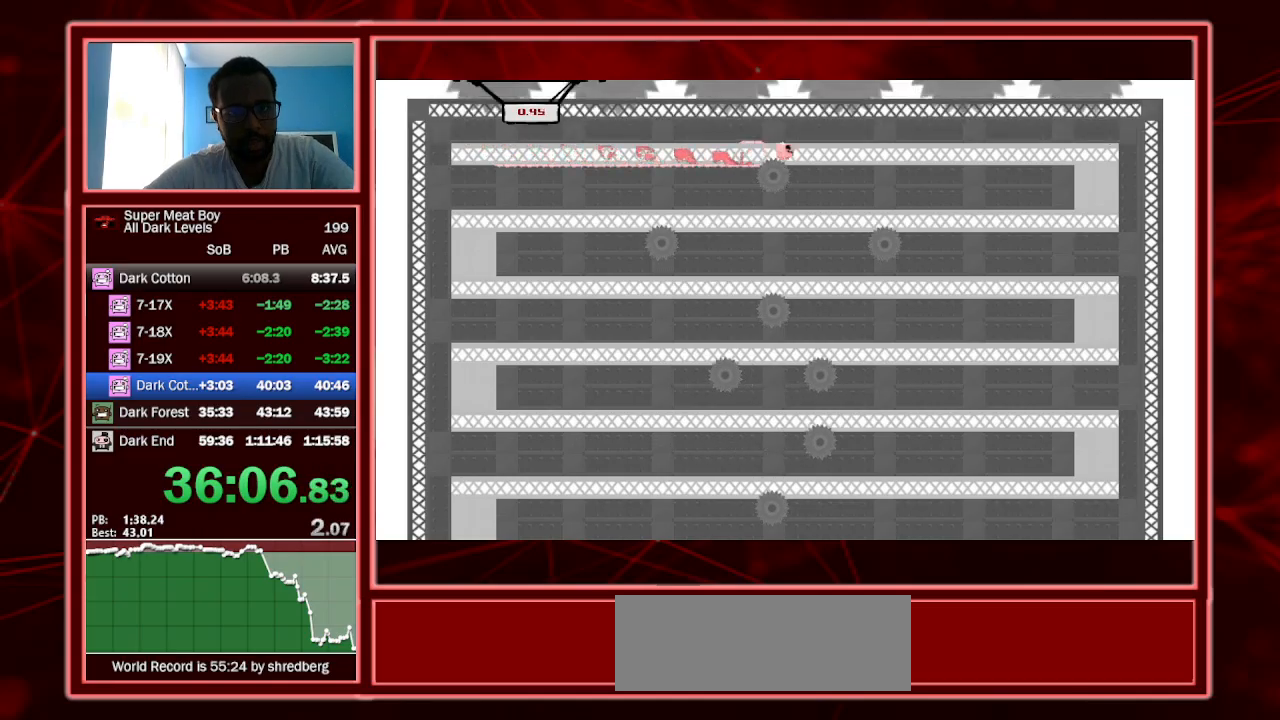
{"keys": ["right", "shift"], "events": [[33, "space", "up"]]}
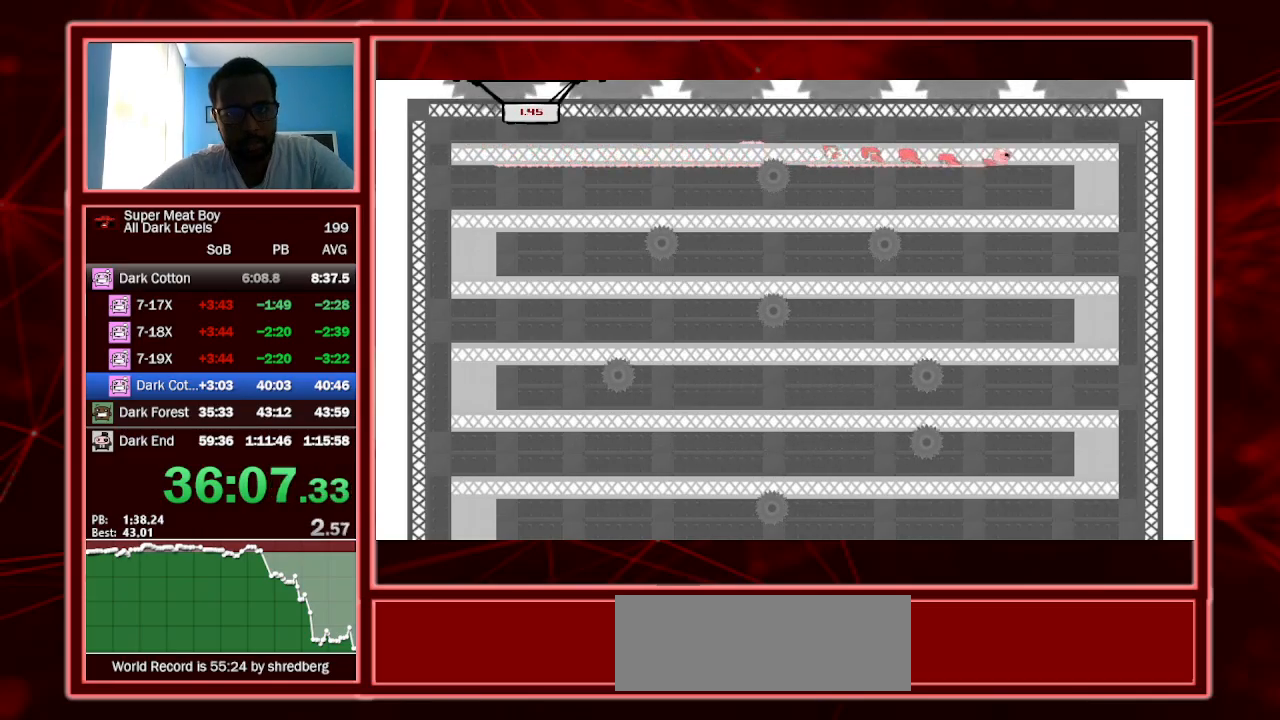
{"keys": ["left", "shift"], "events": [[367, "left", "down"], [400, "right", "up"]]}
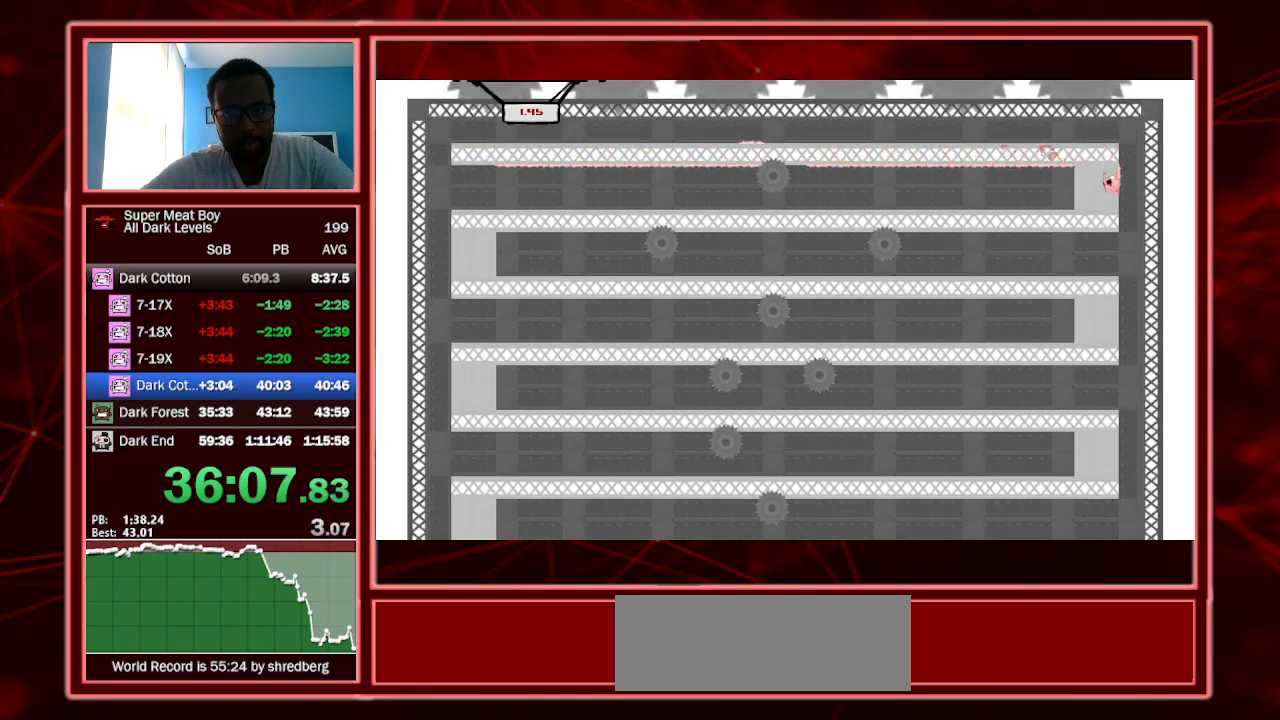
{"keys": ["left", "shift"], "events": []}
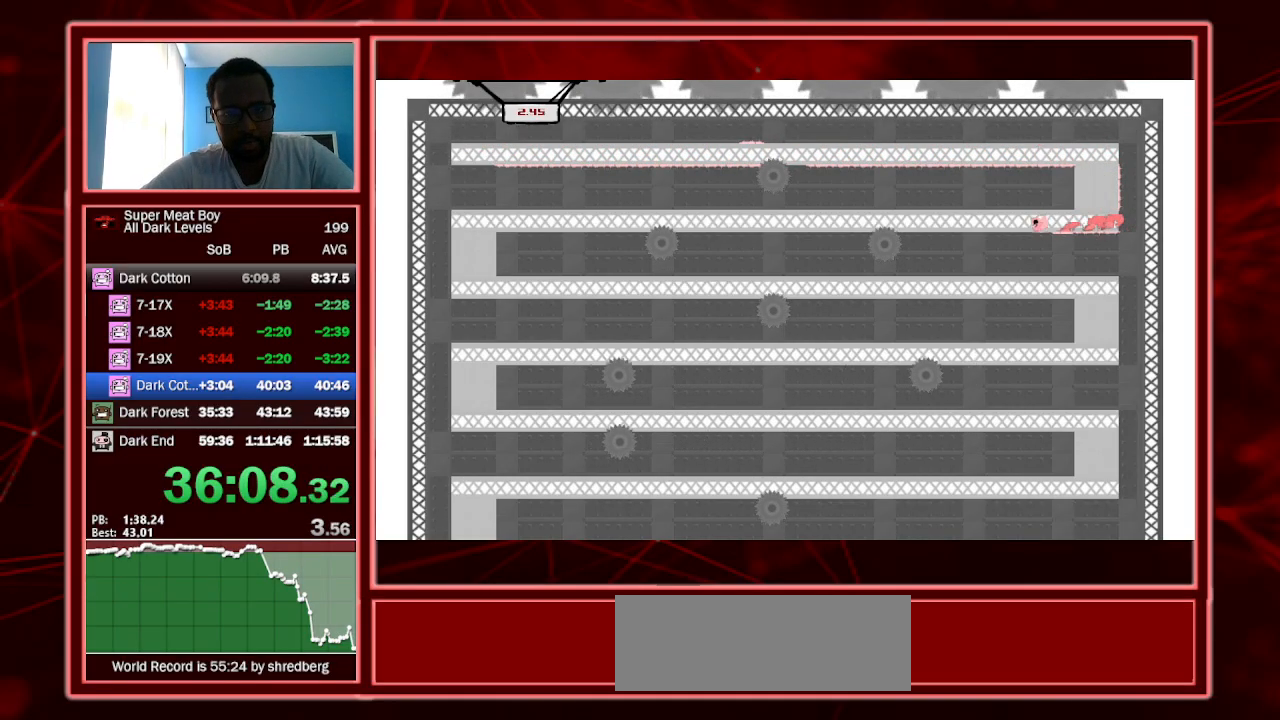
{"keys": ["left", "shift"], "events": [[333, "space", "down"], [433, "space", "up"]]}
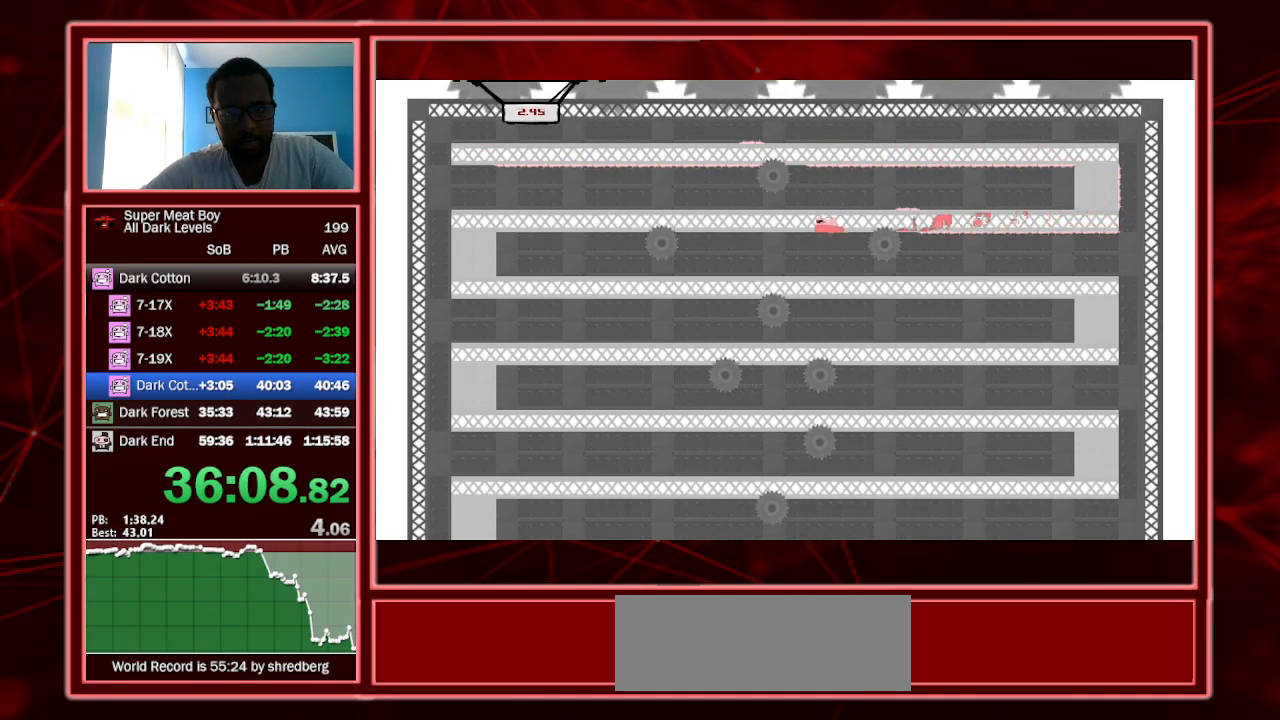
{"keys": ["left", "shift"], "events": [[333, "space", "down"], [467, "space", "up"]]}
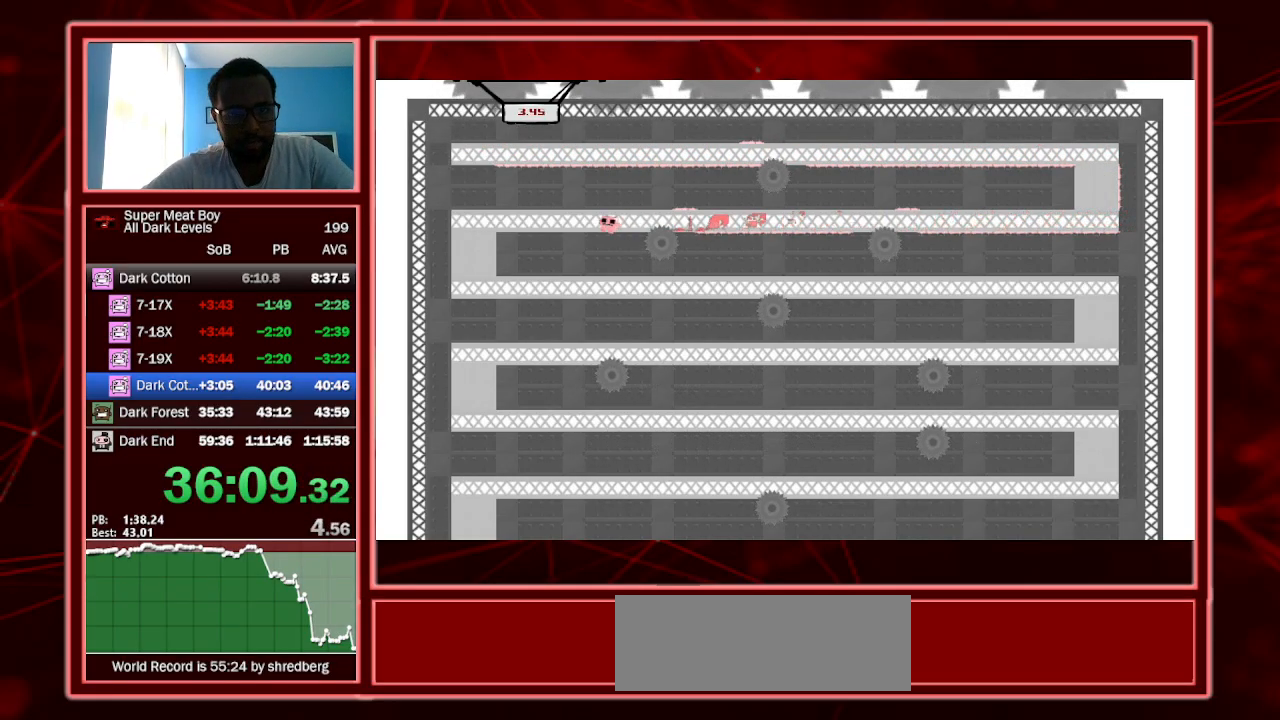
{"keys": ["right", "shift"], "events": [[433, "left", "up"], [433, "right", "down"]]}
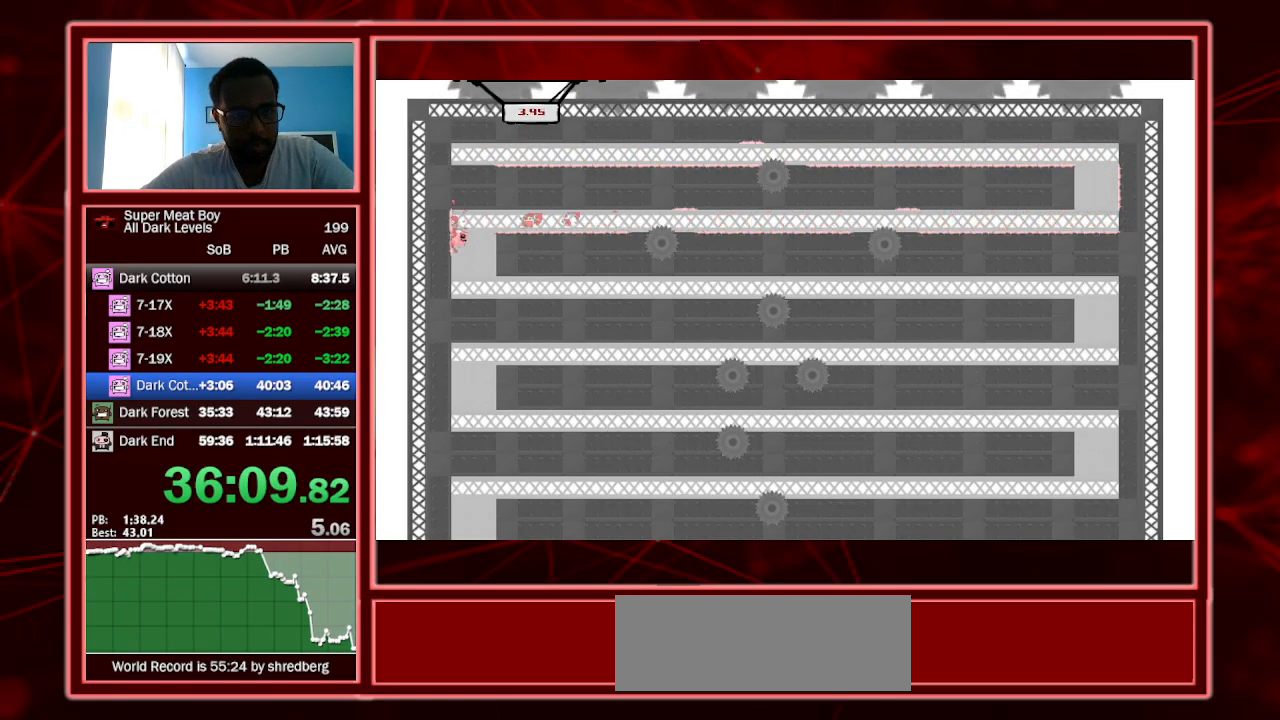
{"keys": ["right", "shift"], "events": []}
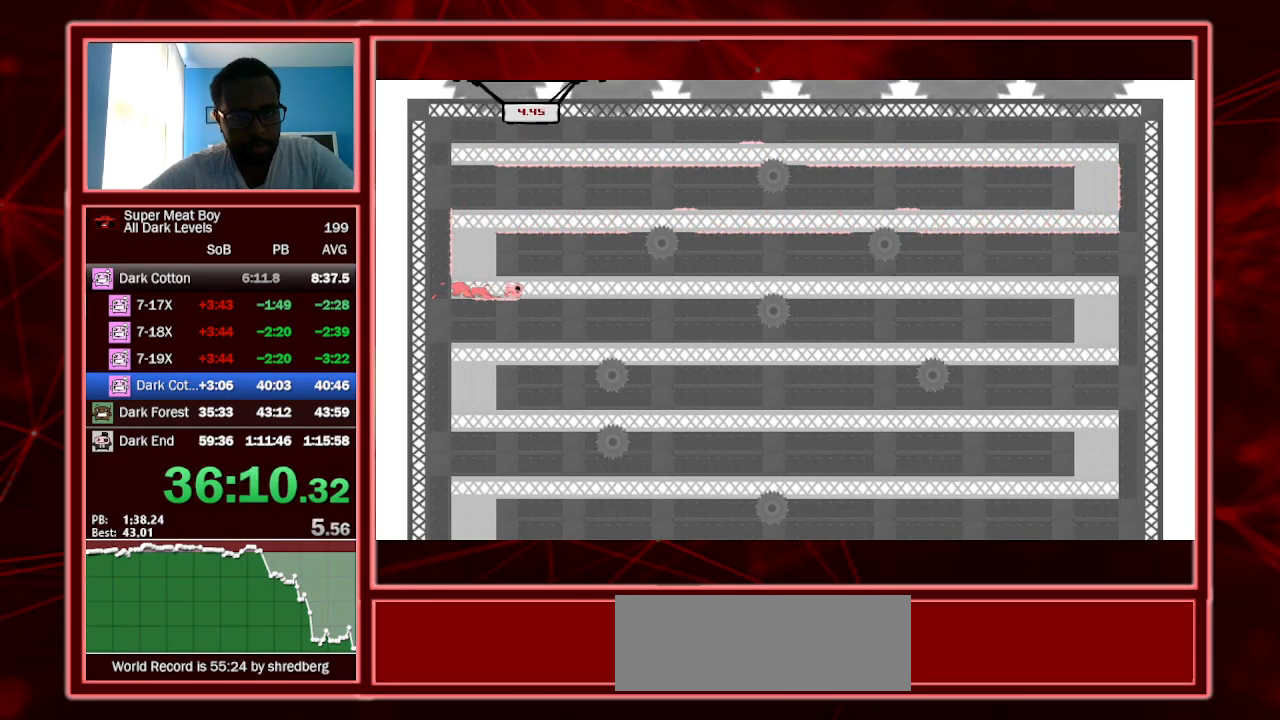
{"keys": ["right", "shift"], "events": []}